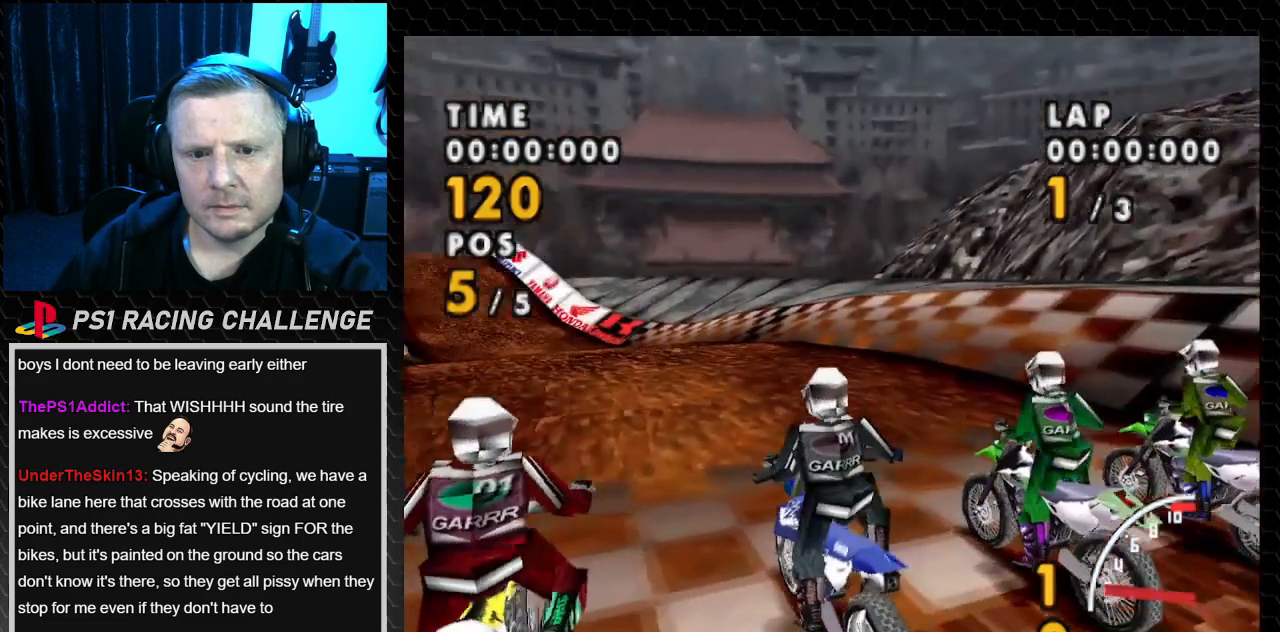
Gameplay with a controller (PlayStation layout); each line is a JSON object with the inputs held at the frame after it. "events" lists button and stick changes between this image and that frame as [ms after this image, input, new state], when the widget could be followed in between. Not read: L3 R3.
{"buttons": ["CROSS"], "events": [[34, "CROSS", "down"]]}
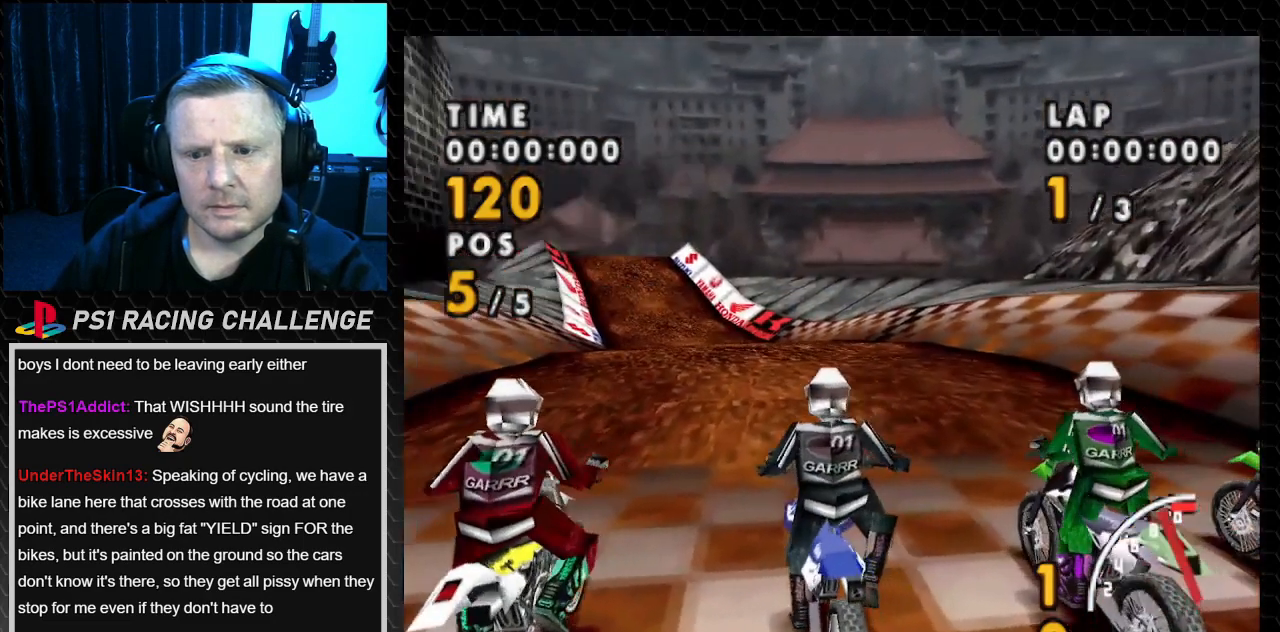
{"buttons": [], "events": [[333, "CROSS", "up"]]}
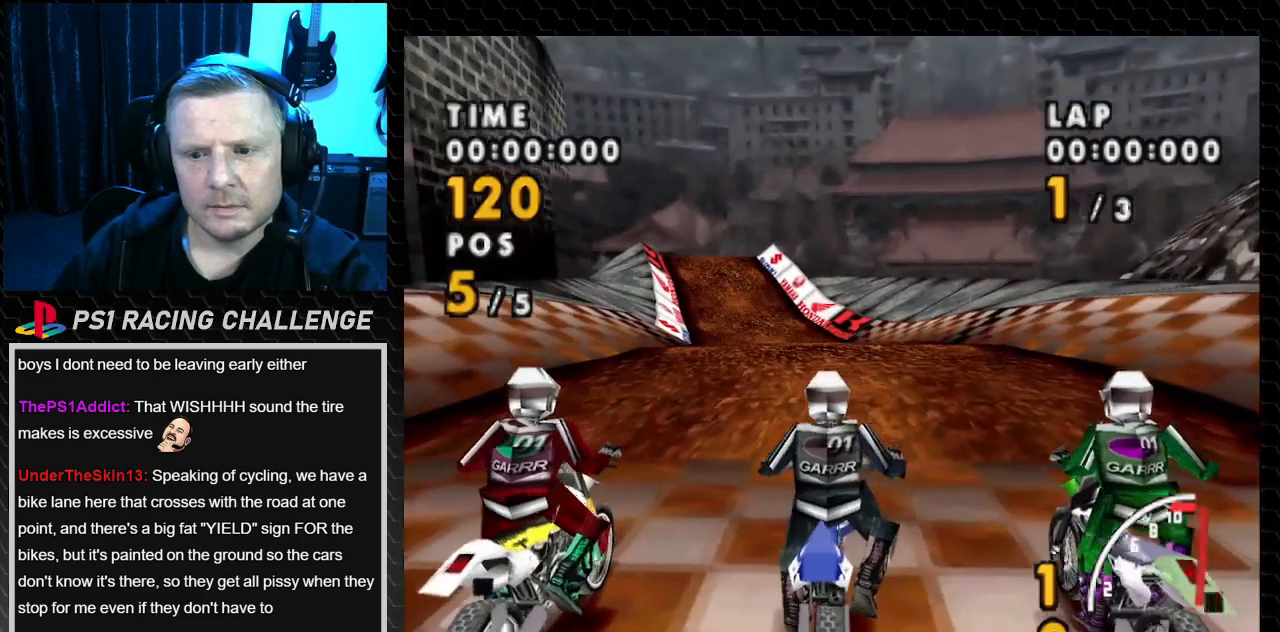
{"buttons": ["CROSS"], "events": [[334, "CROSS", "down"]]}
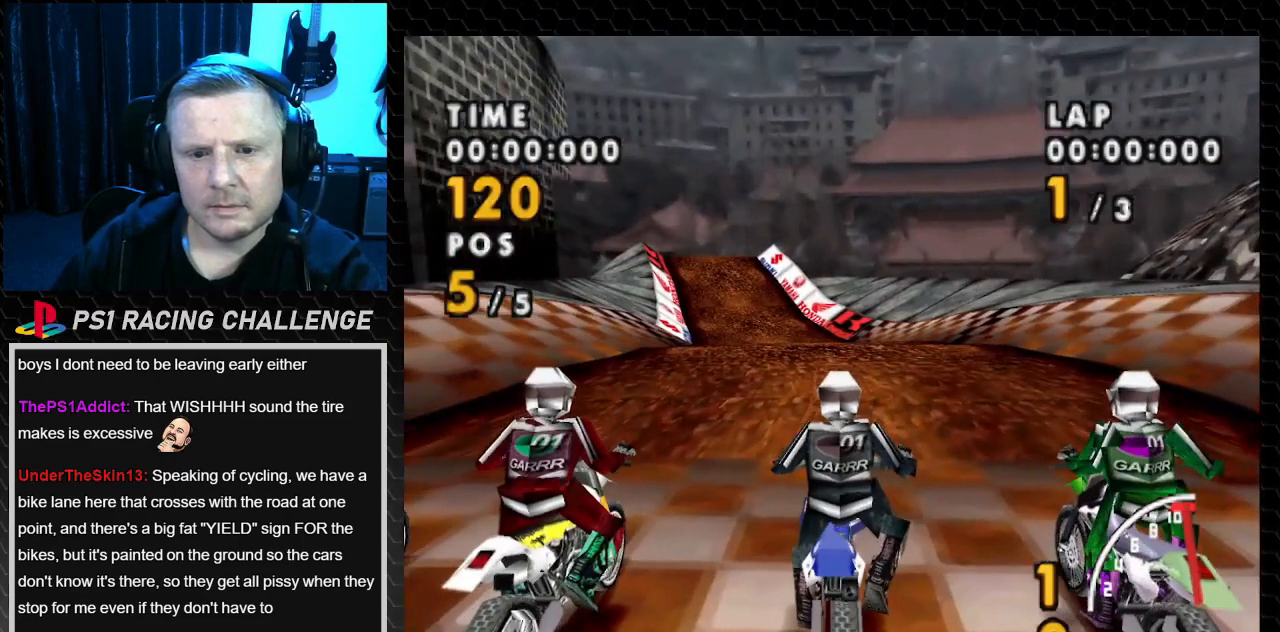
{"buttons": [], "events": [[333, "CROSS", "up"]]}
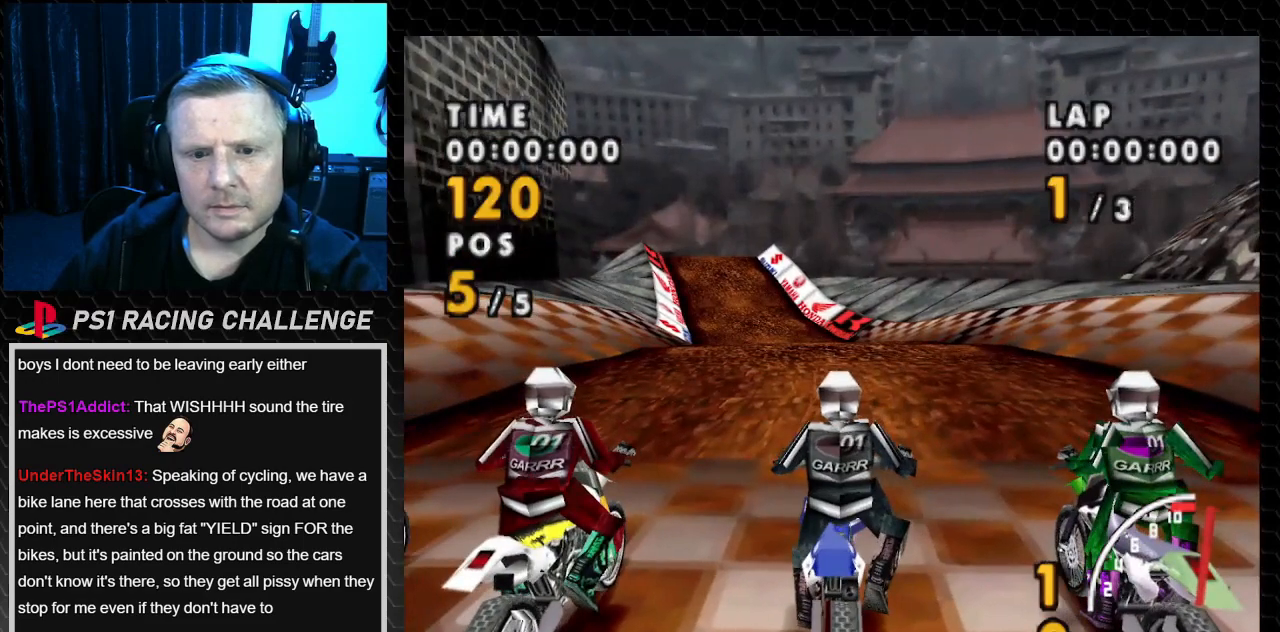
{"buttons": ["CROSS"], "events": [[334, "CROSS", "down"]]}
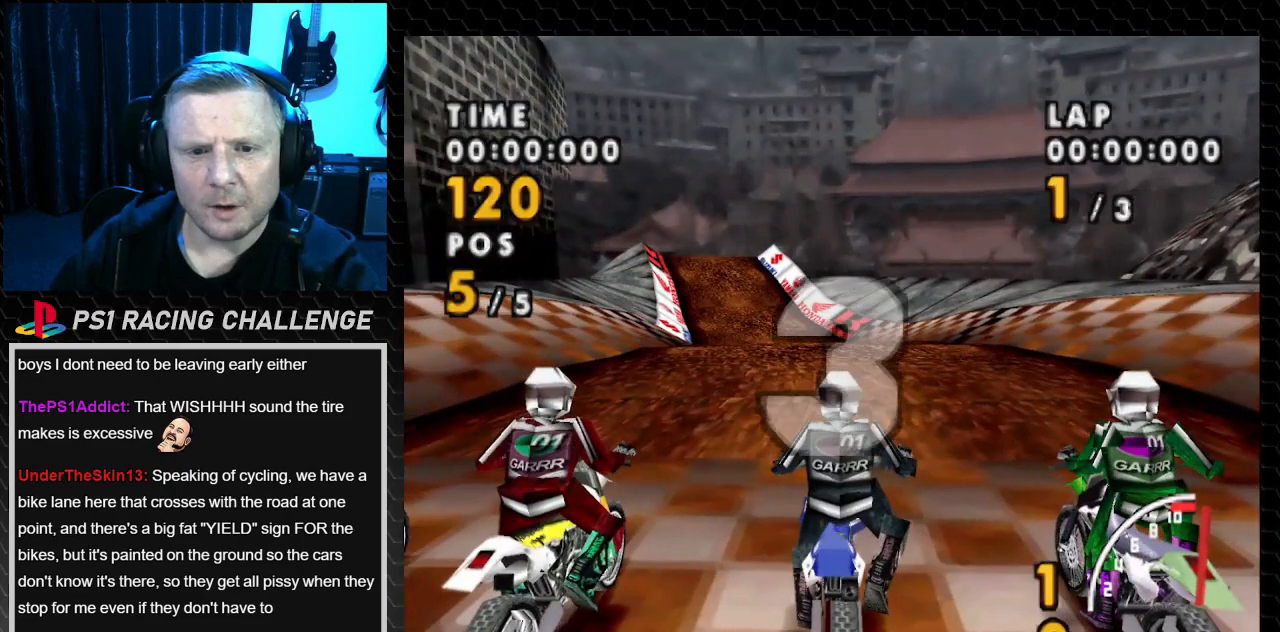
{"buttons": ["CROSS"], "events": [[133, "CROSS", "up"], [500, "CROSS", "down"]]}
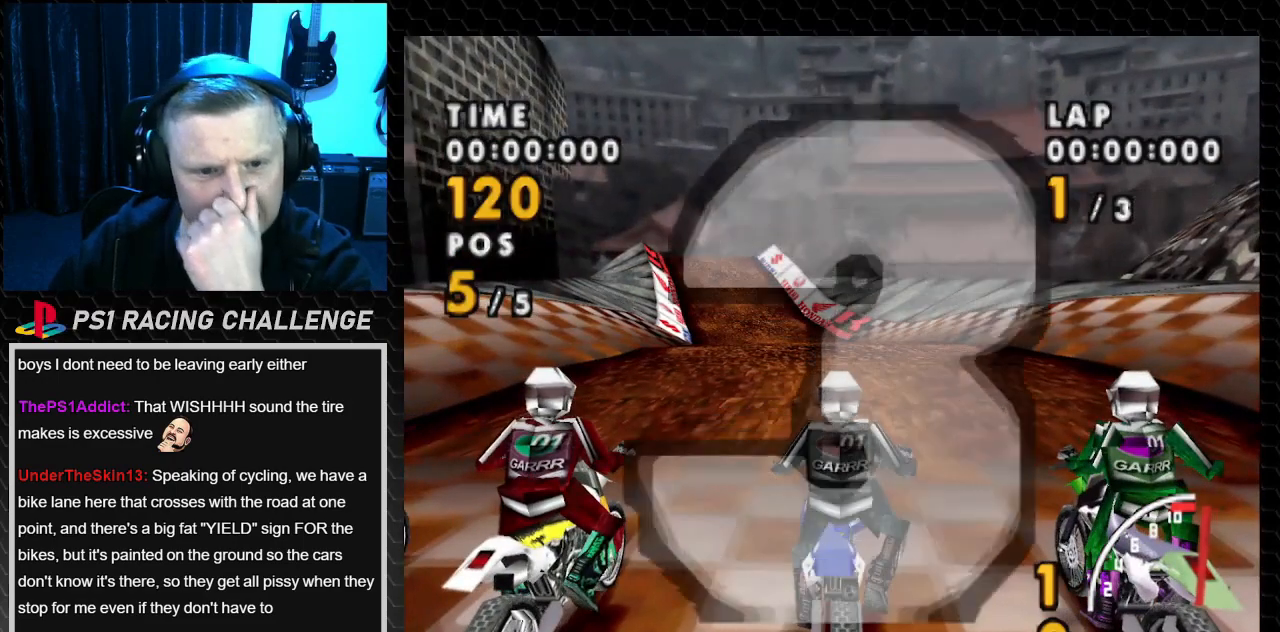
{"buttons": ["CROSS"], "events": [[234, "CROSS", "up"], [367, "CROSS", "down"]]}
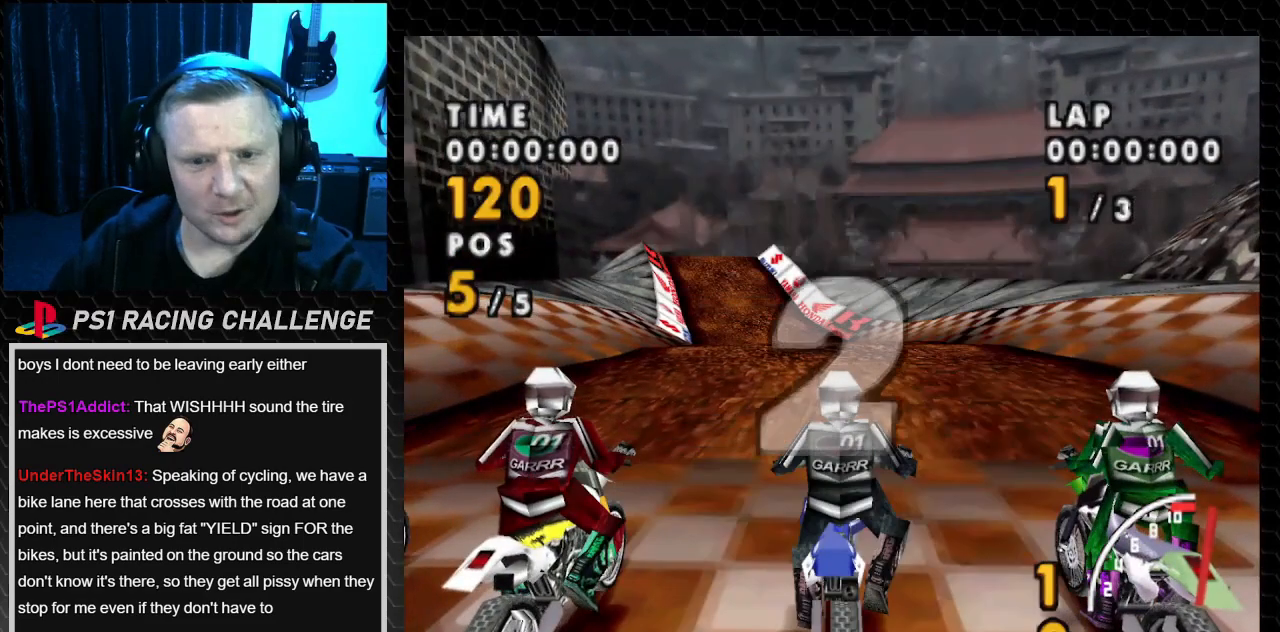
{"buttons": ["CROSS"], "events": [[100, "CROSS", "up"], [200, "CROSS", "down"], [367, "CROSS", "up"], [433, "CROSS", "down"]]}
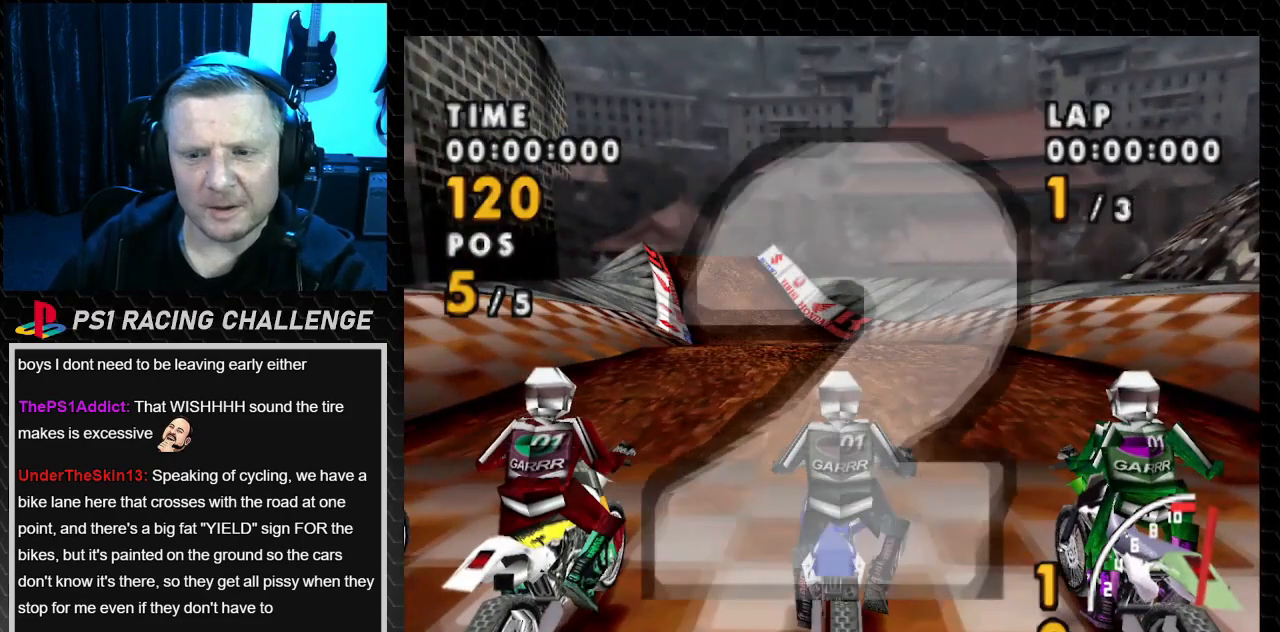
{"buttons": ["CROSS"], "events": [[100, "CROSS", "up"], [200, "CROSS", "down"], [367, "CROSS", "up"], [467, "CROSS", "down"]]}
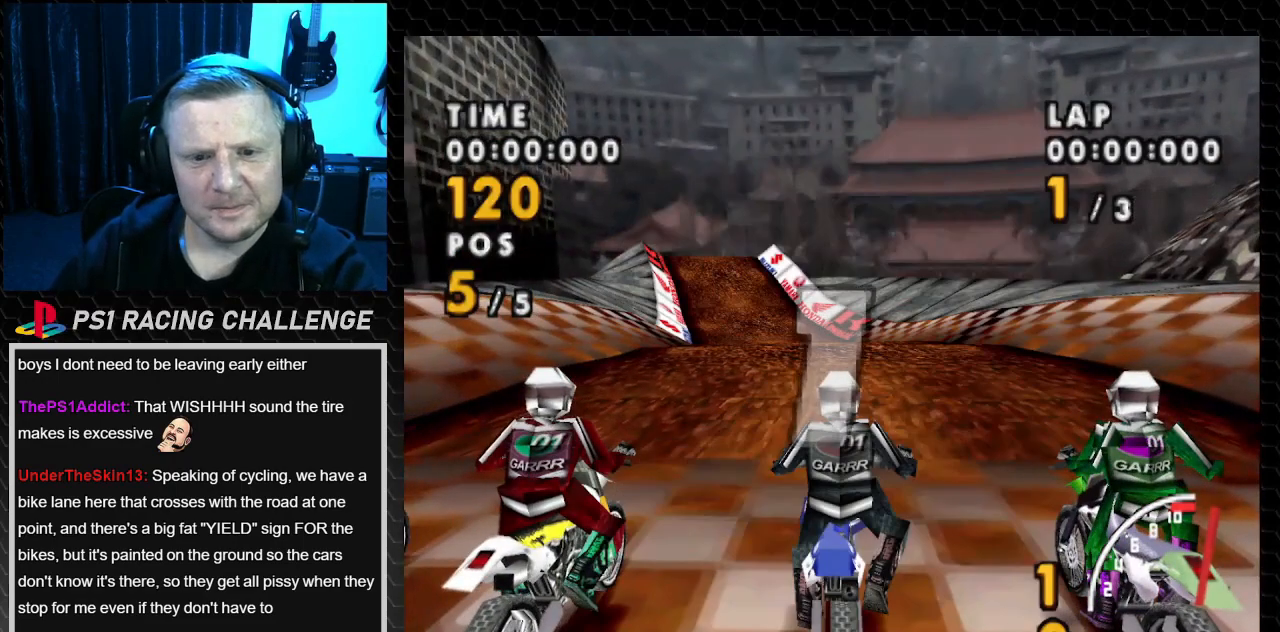
{"buttons": ["CROSS"], "events": [[133, "CROSS", "up"], [200, "CROSS", "down"]]}
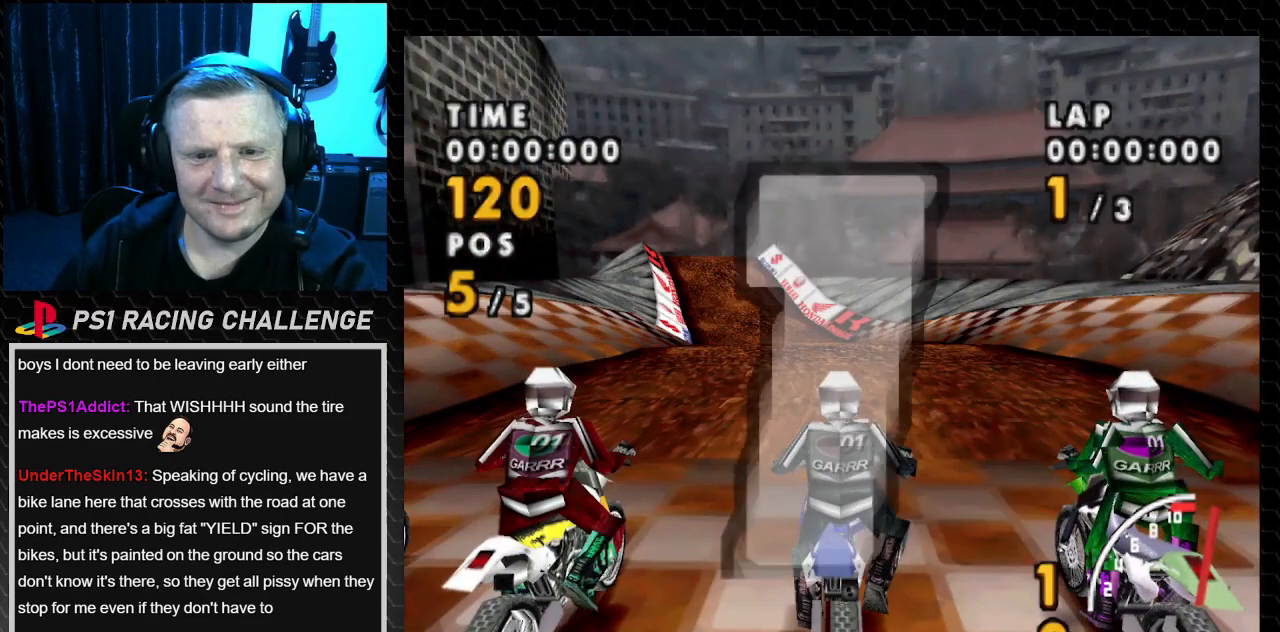
{"buttons": ["CROSS"]}
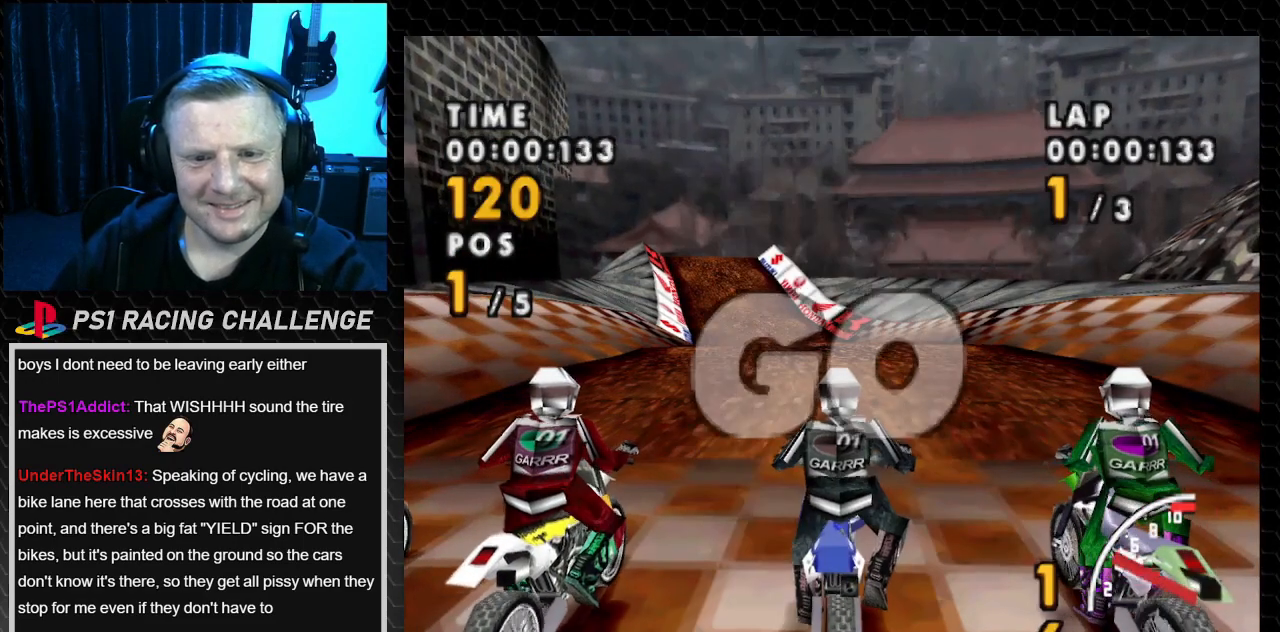
{"buttons": ["CROSS"], "events": [[100, "DPAD_LEFT", "down"], [333, "DPAD_LEFT", "up"]]}
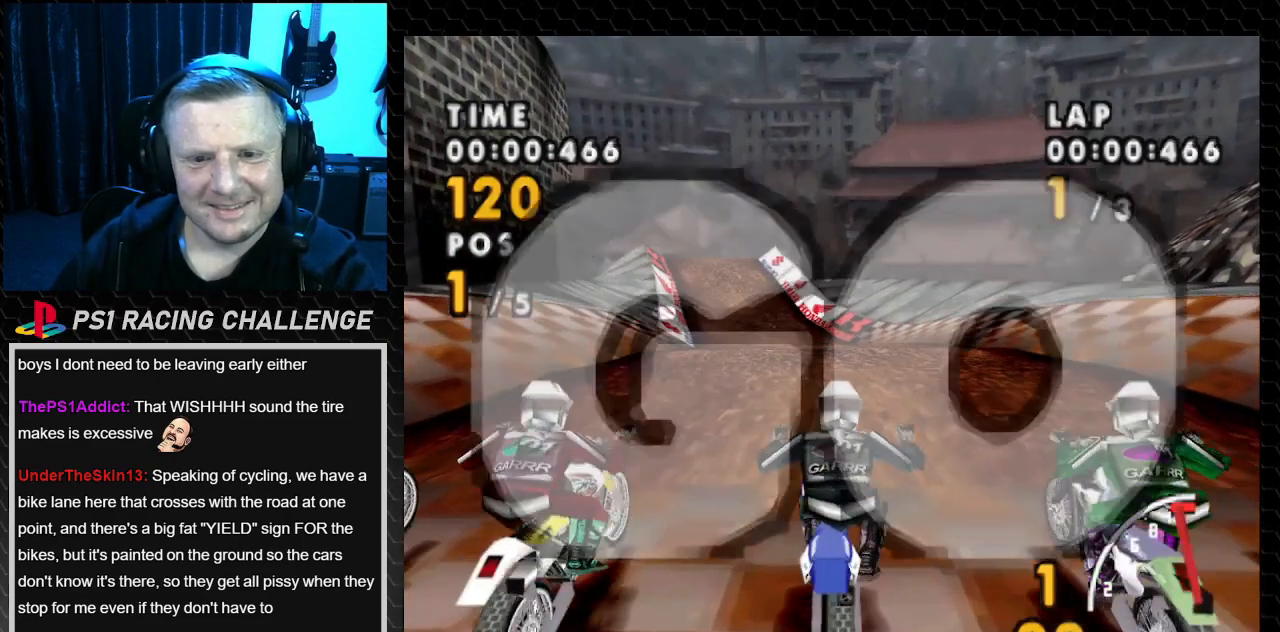
{"buttons": ["CROSS"], "events": [[134, "DPAD_LEFT", "down"], [367, "DPAD_LEFT", "up"]]}
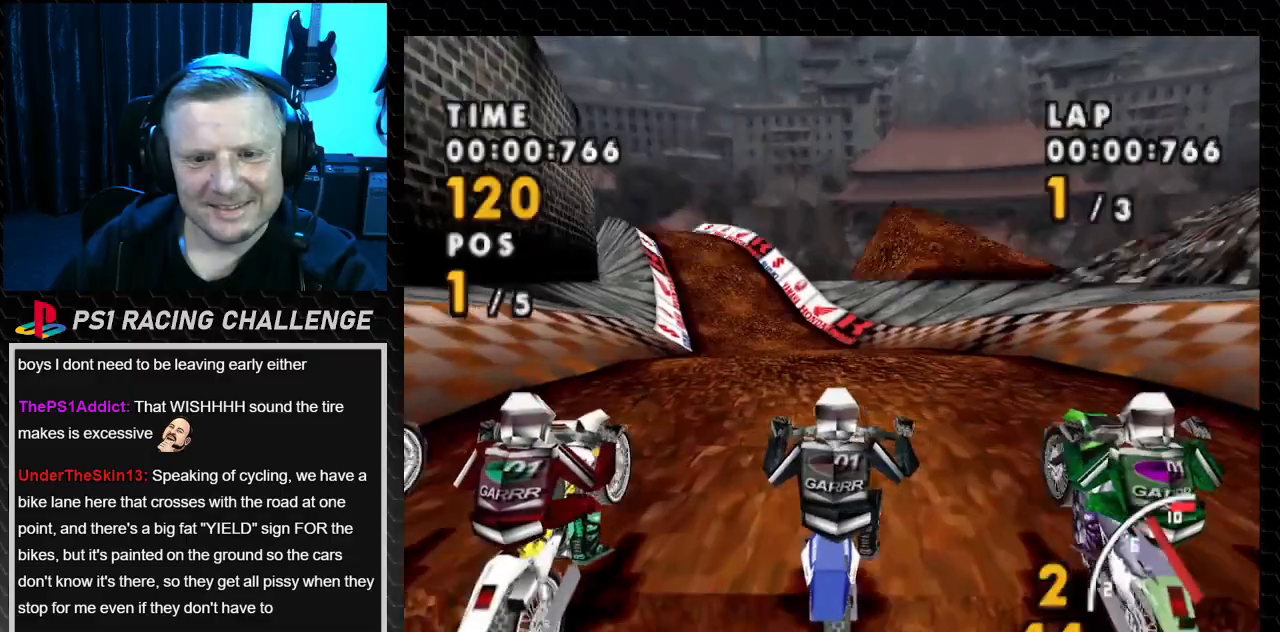
{"buttons": ["CROSS"], "events": [[66, "DPAD_LEFT", "down"], [400, "DPAD_LEFT", "up"]]}
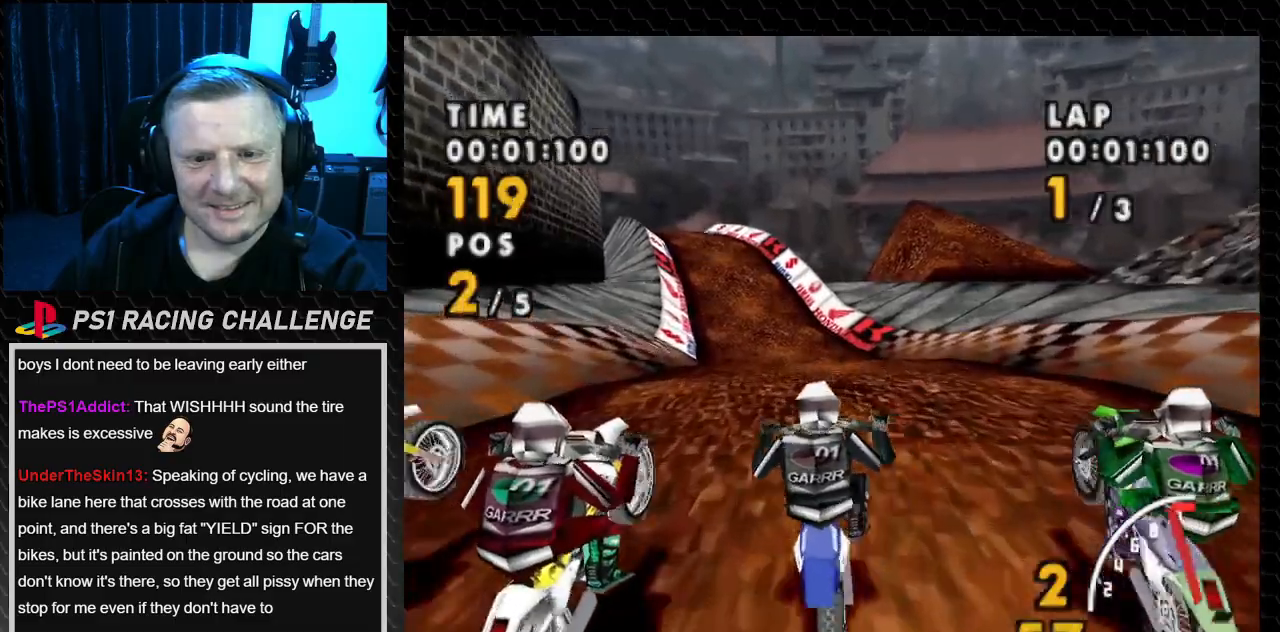
{"buttons": ["CROSS", "DPAD_LEFT"], "events": [[467, "DPAD_LEFT", "down"]]}
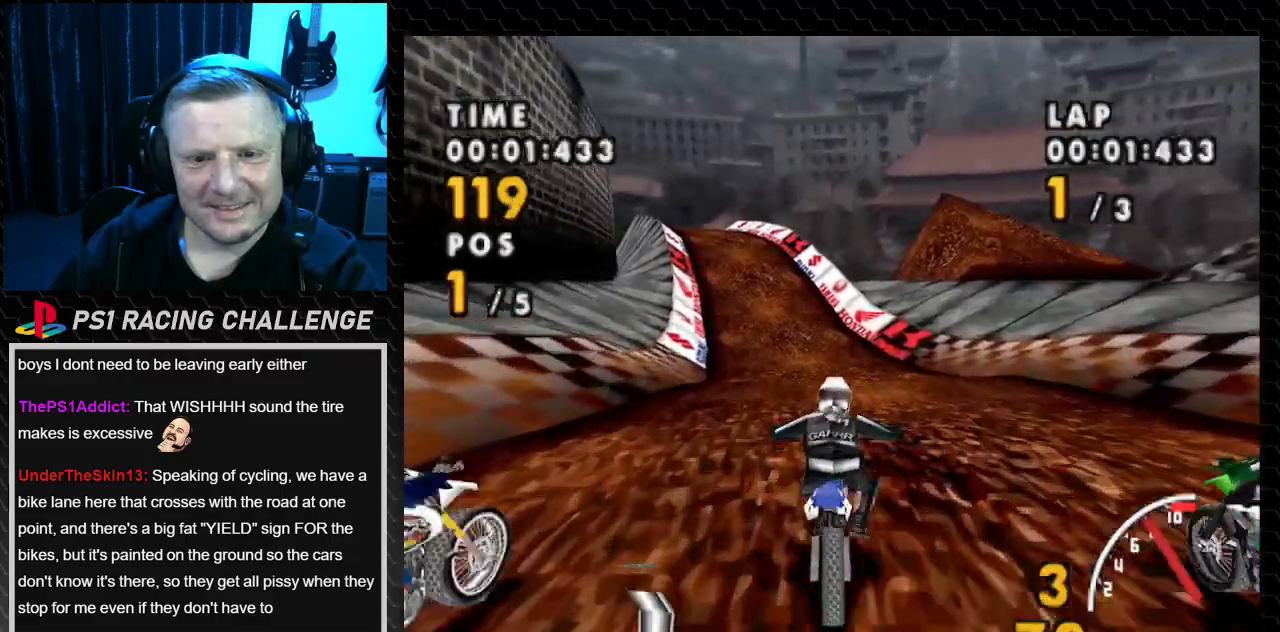
{"buttons": ["CROSS"], "events": [[200, "DPAD_LEFT", "up"]]}
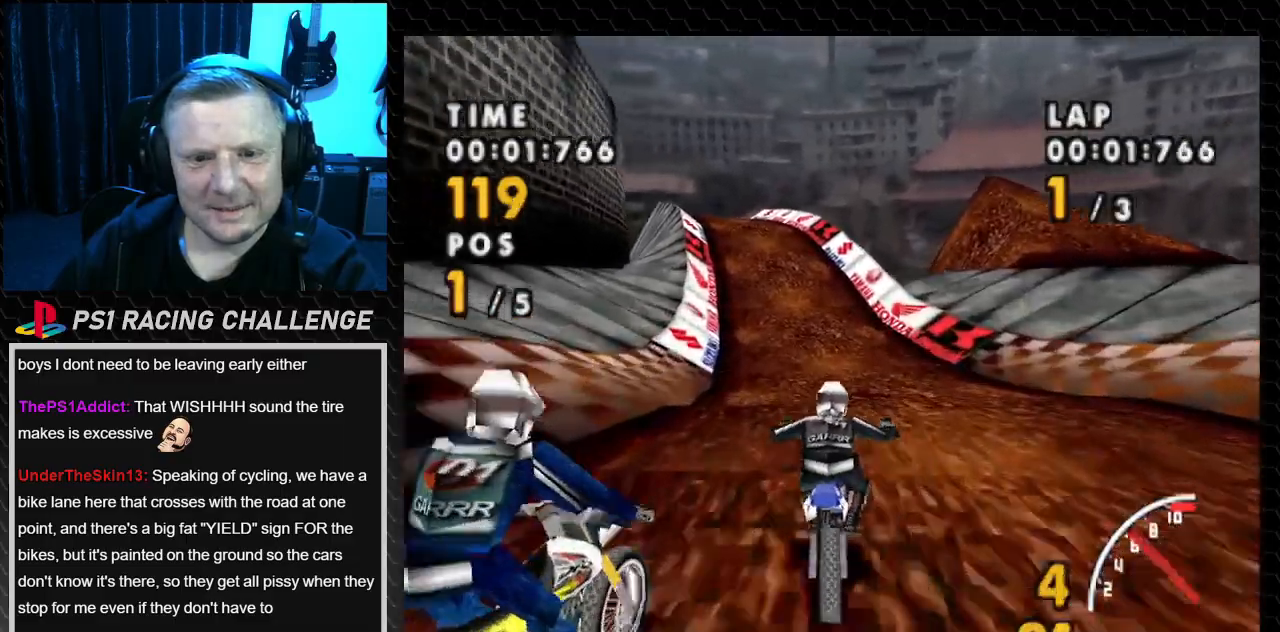
{"buttons": ["CROSS"], "events": []}
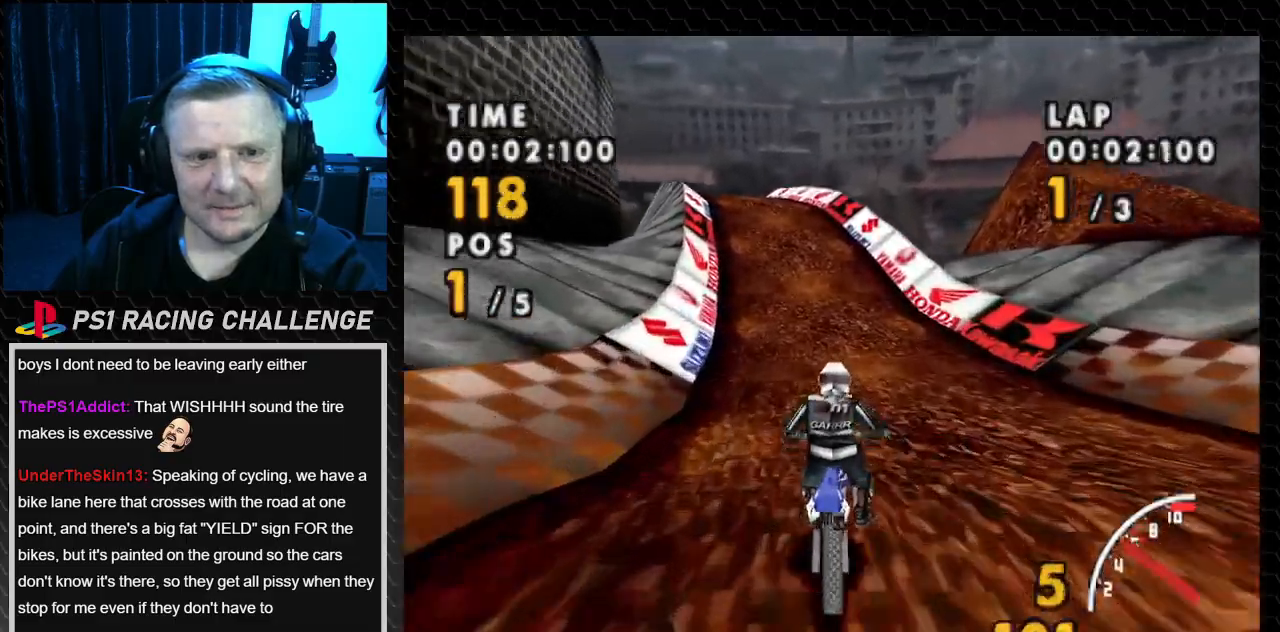
{"buttons": ["CROSS"], "events": []}
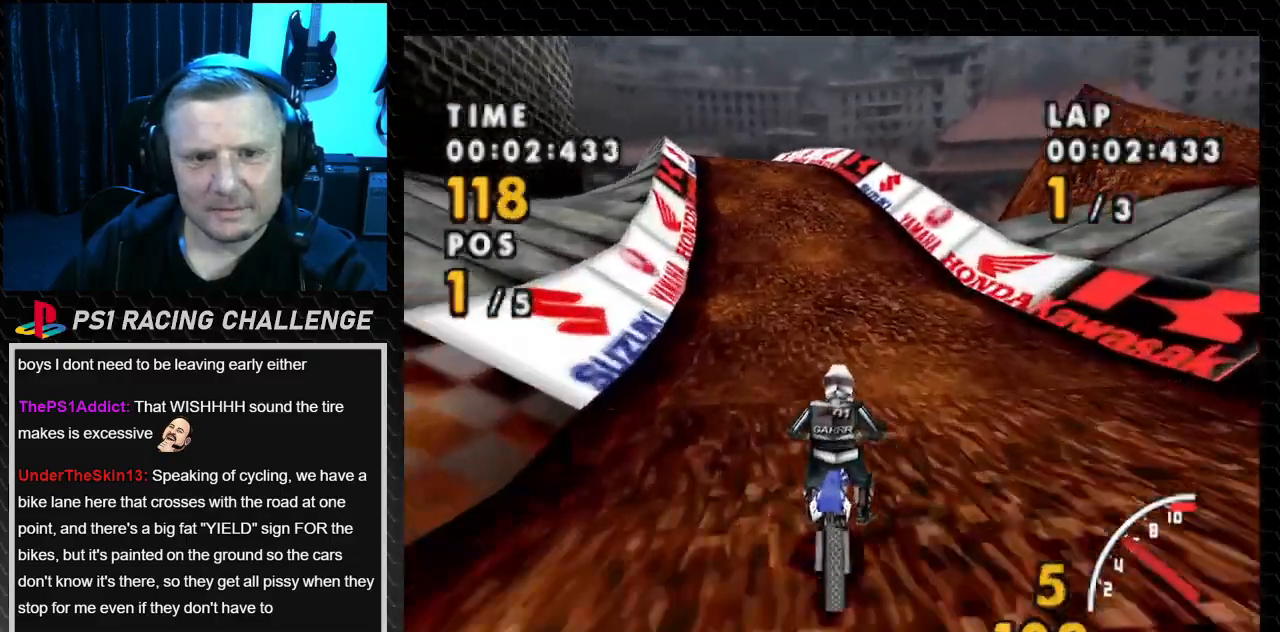
{"buttons": ["CROSS"], "events": [[167, "DPAD_LEFT", "down"], [367, "DPAD_LEFT", "up"]]}
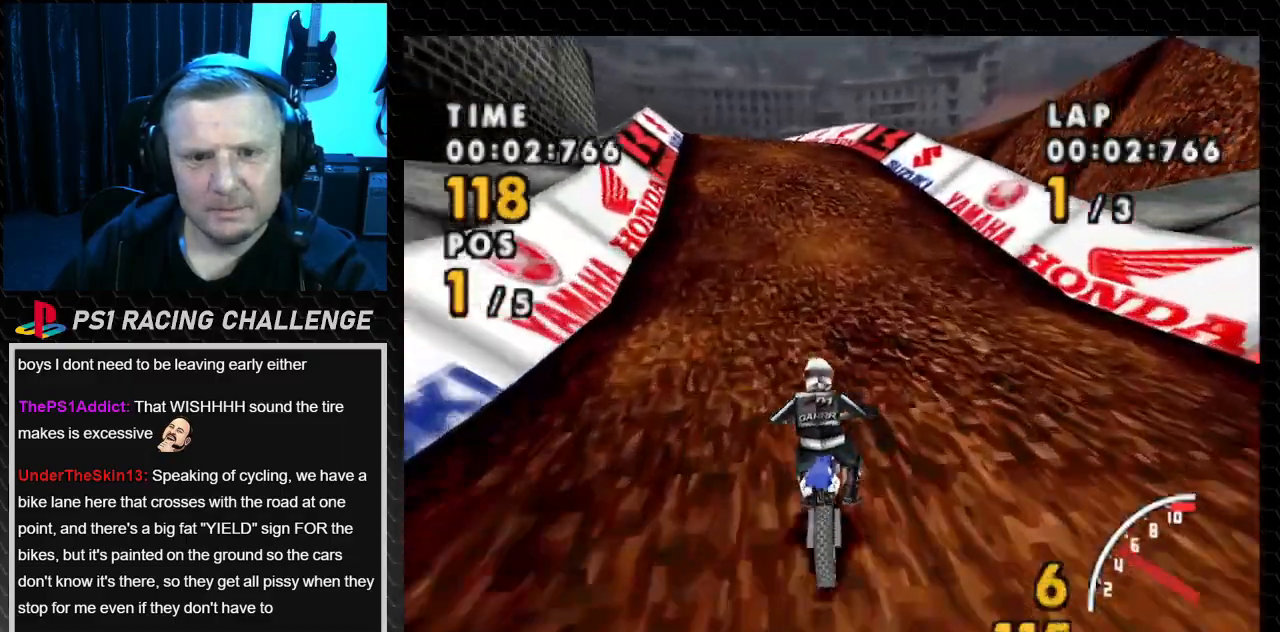
{"buttons": ["CROSS"], "events": [[167, "DPAD_LEFT", "down"], [367, "DPAD_LEFT", "up"]]}
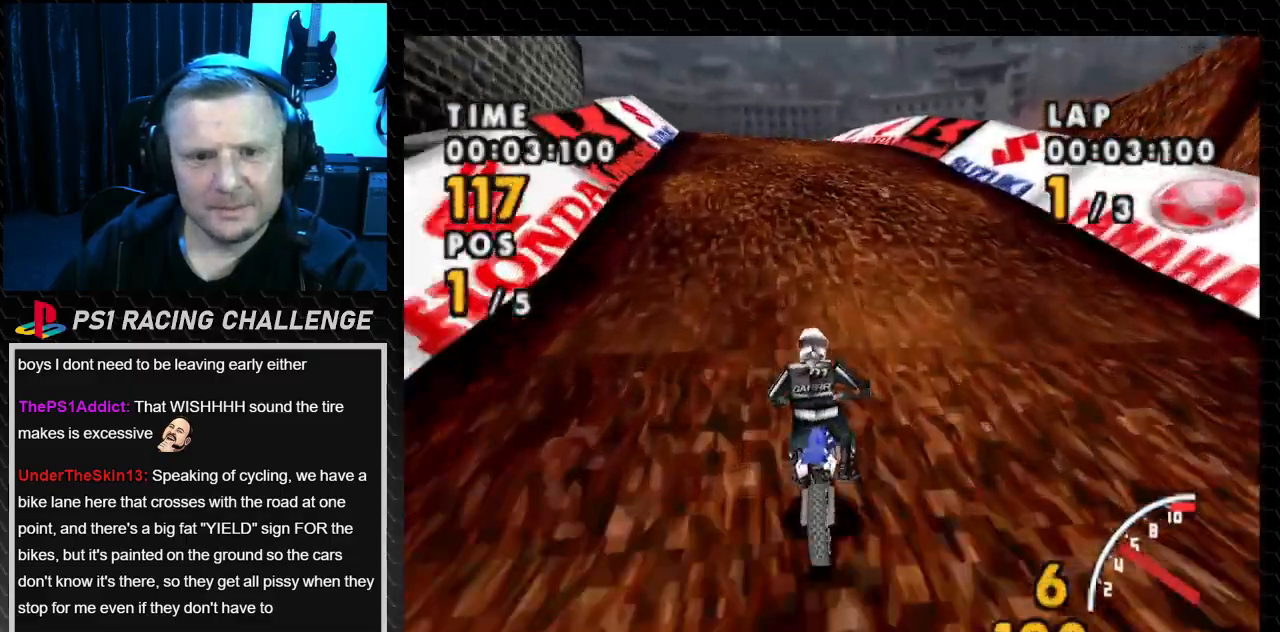
{"buttons": ["CROSS"], "events": [[167, "DPAD_LEFT", "down"], [334, "DPAD_LEFT", "up"]]}
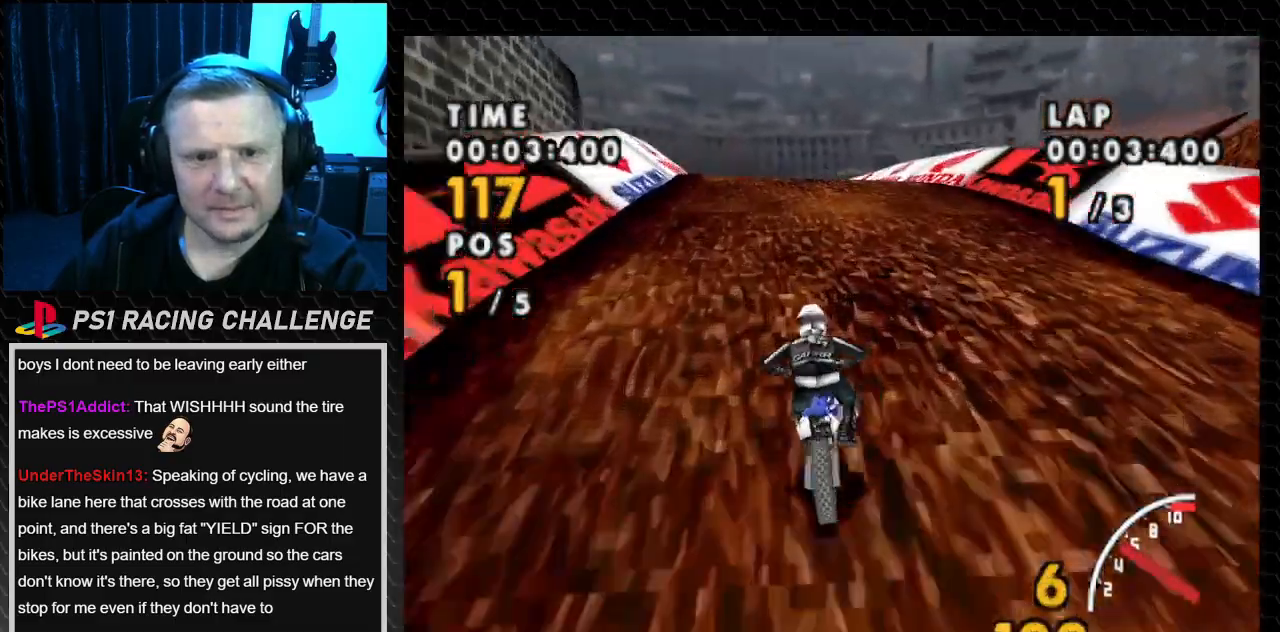
{"buttons": ["CROSS", "DPAD_LEFT"], "events": [[334, "DPAD_LEFT", "down"]]}
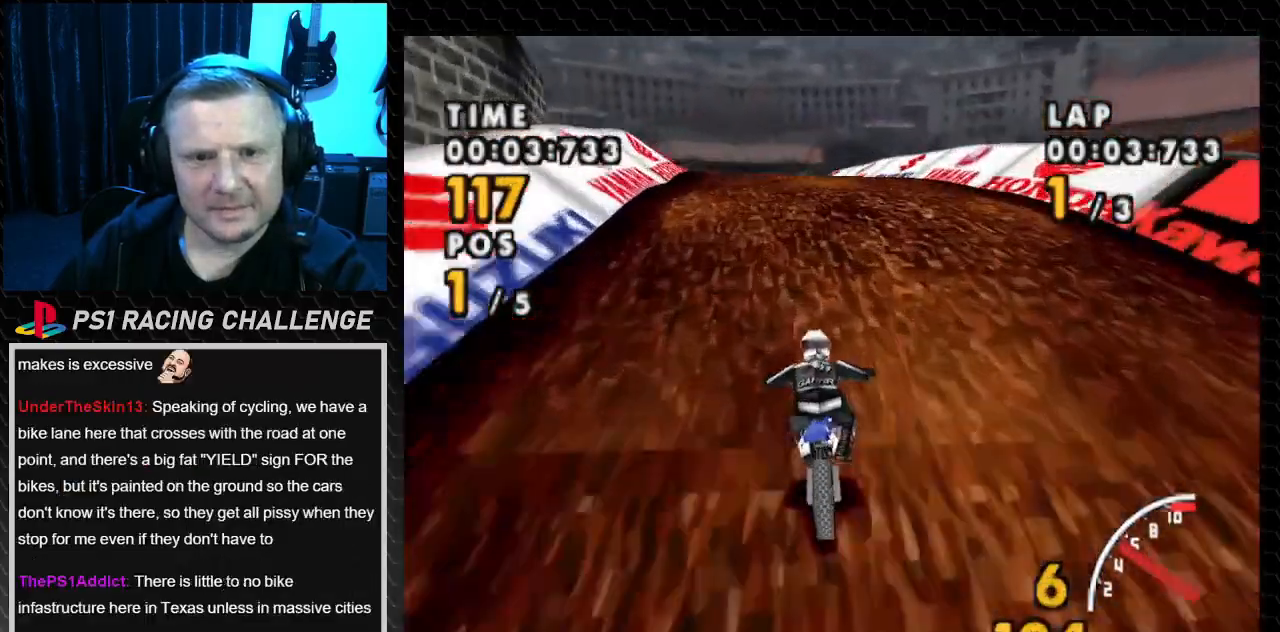
{"buttons": ["CROSS"], "events": [[67, "DPAD_LEFT", "up"]]}
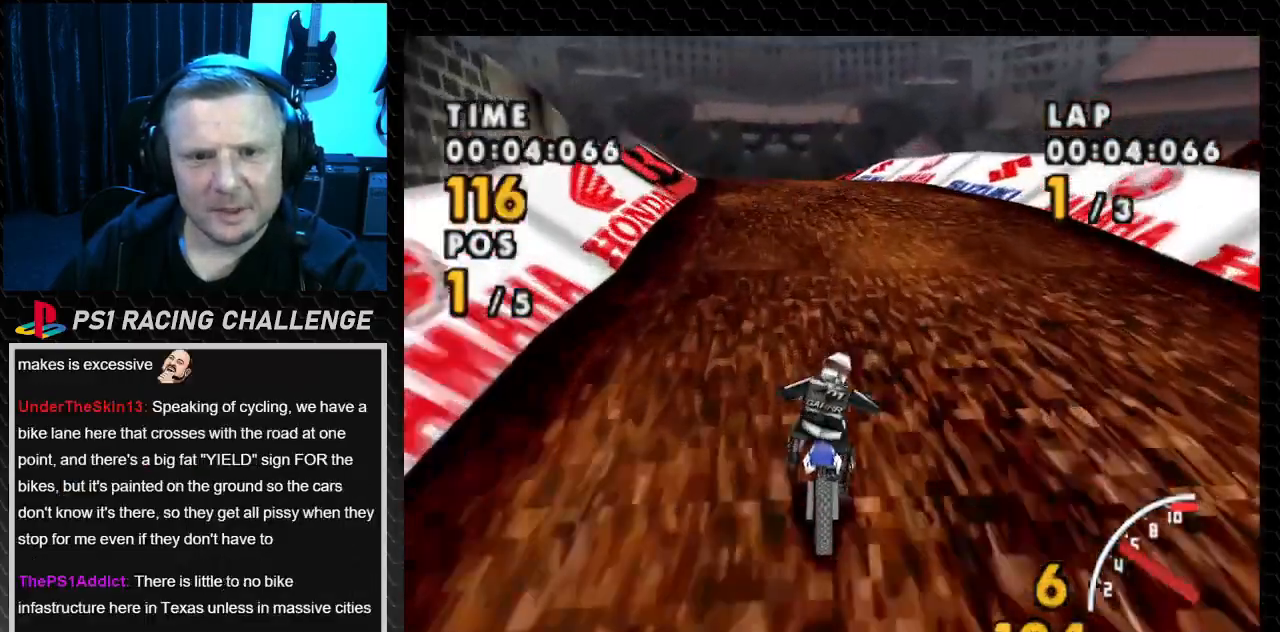
{"buttons": ["CROSS"], "events": [[100, "DPAD_LEFT", "down"], [301, "DPAD_LEFT", "up"]]}
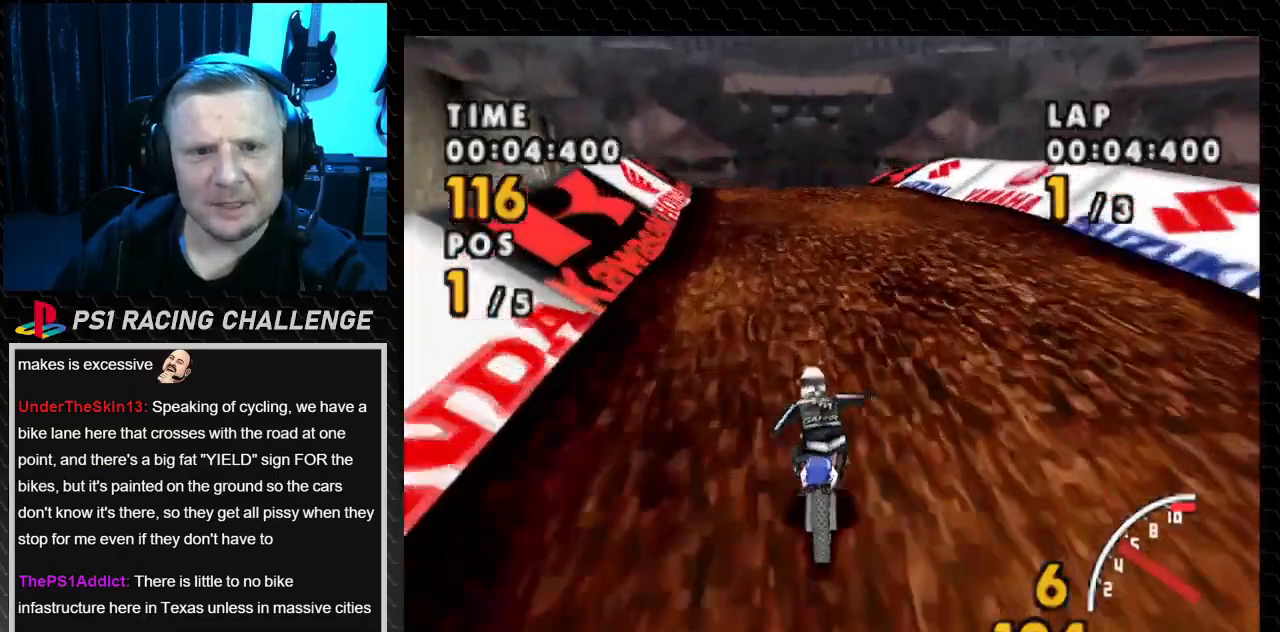
{"buttons": ["CROSS"], "events": [[67, "DPAD_LEFT", "down"], [267, "DPAD_LEFT", "up"]]}
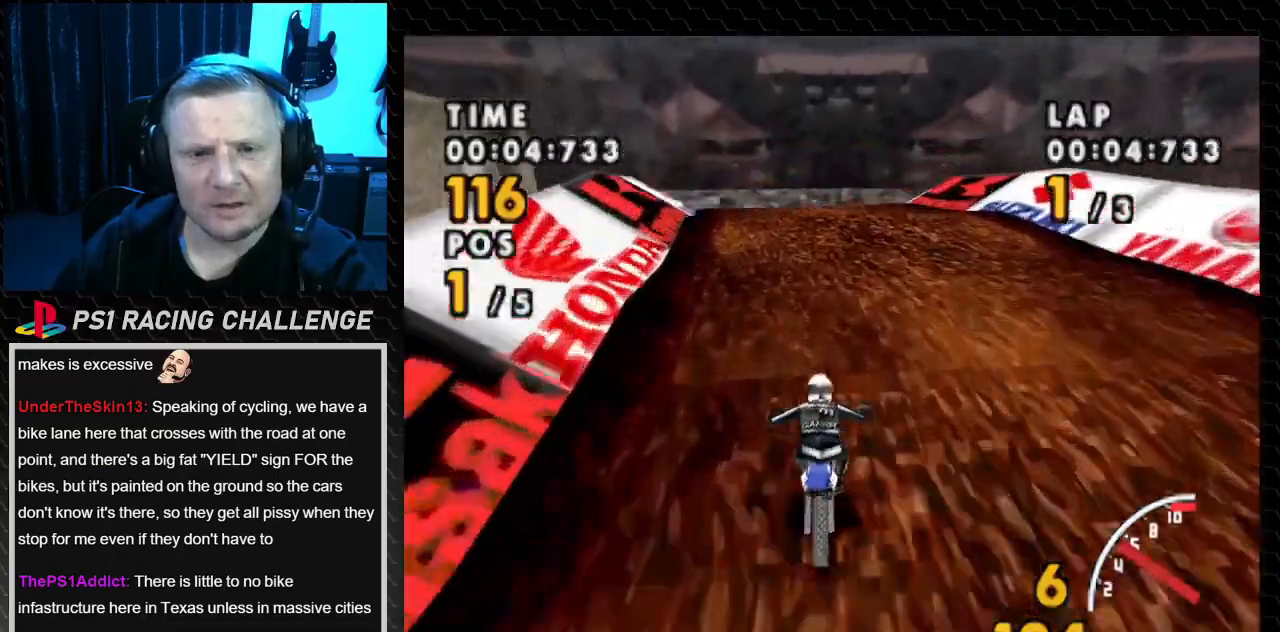
{"buttons": ["CROSS"], "events": [[200, "DPAD_LEFT", "down"], [434, "DPAD_LEFT", "up"]]}
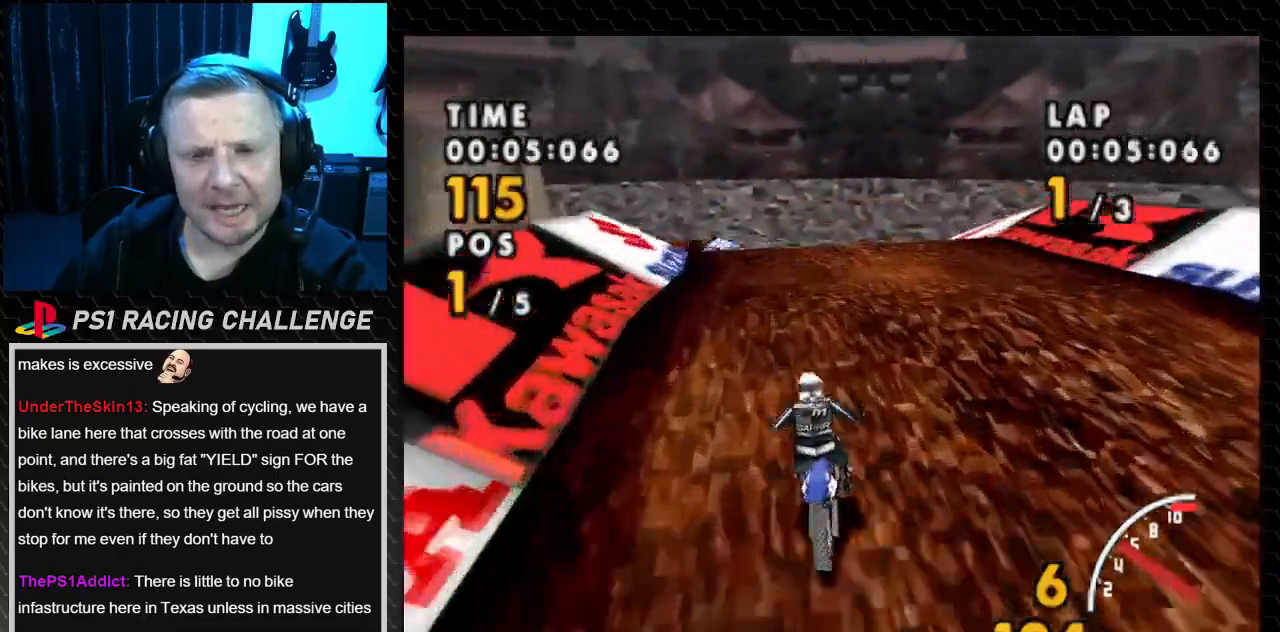
{"buttons": ["CROSS", "DPAD_LEFT"], "events": [[367, "DPAD_LEFT", "down"]]}
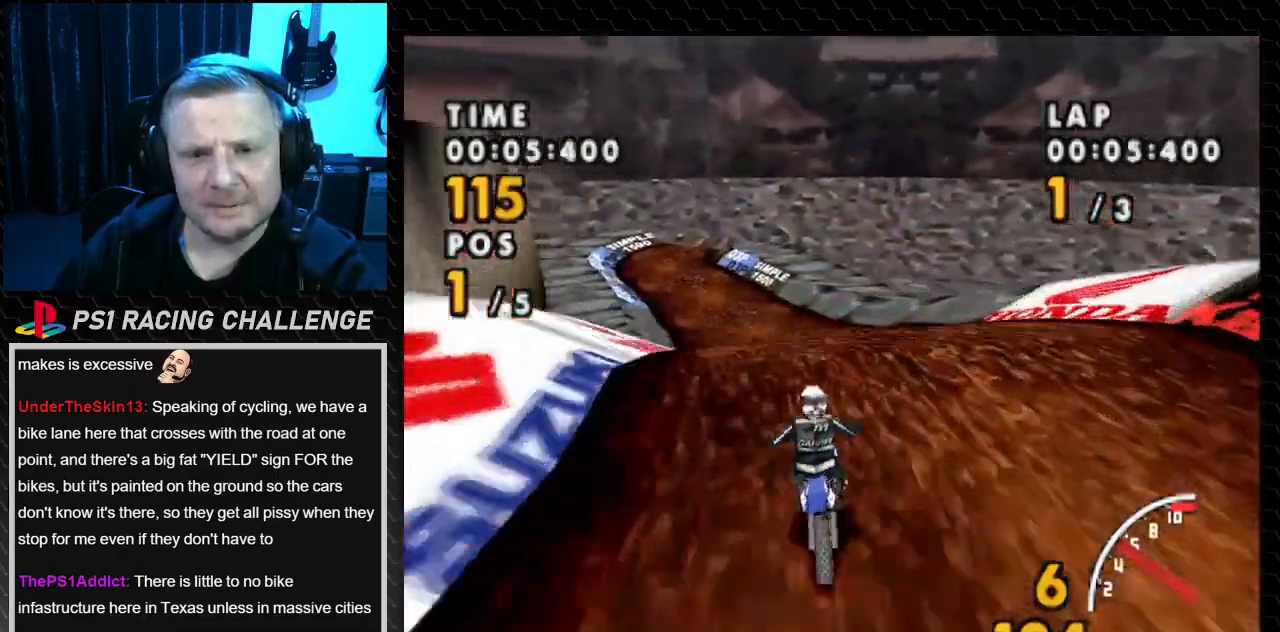
{"buttons": ["CROSS"], "events": [[267, "DPAD_LEFT", "up"]]}
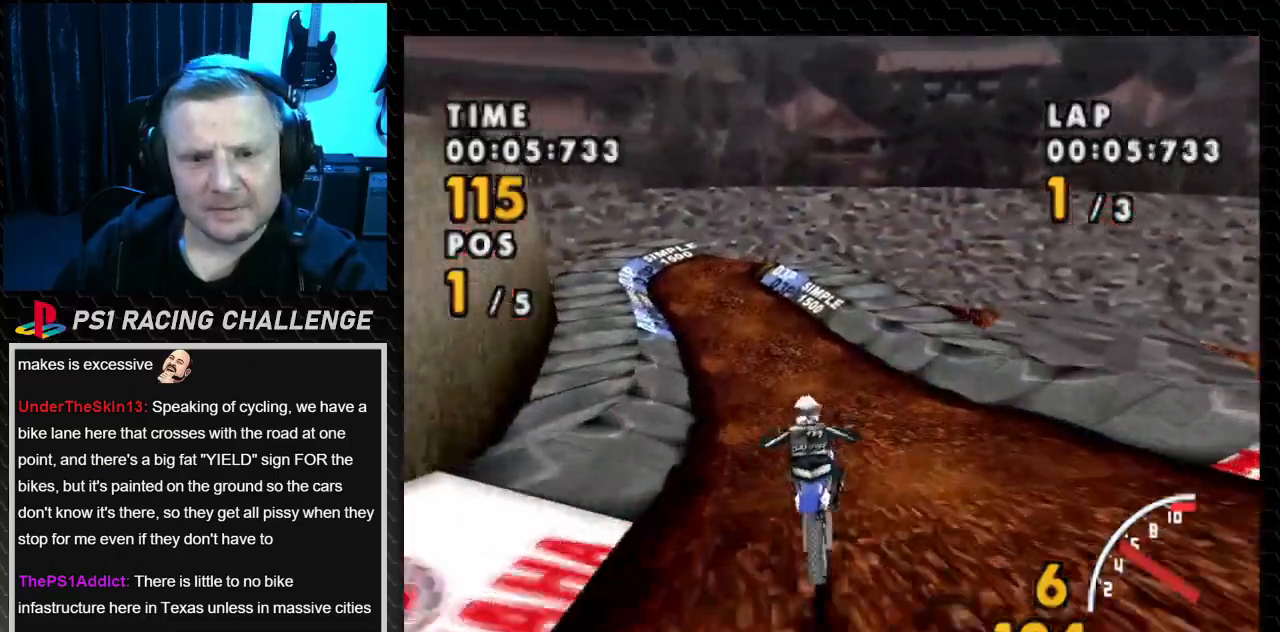
{"buttons": ["CROSS", "DPAD_LEFT"], "events": [[133, "DPAD_LEFT", "down"]]}
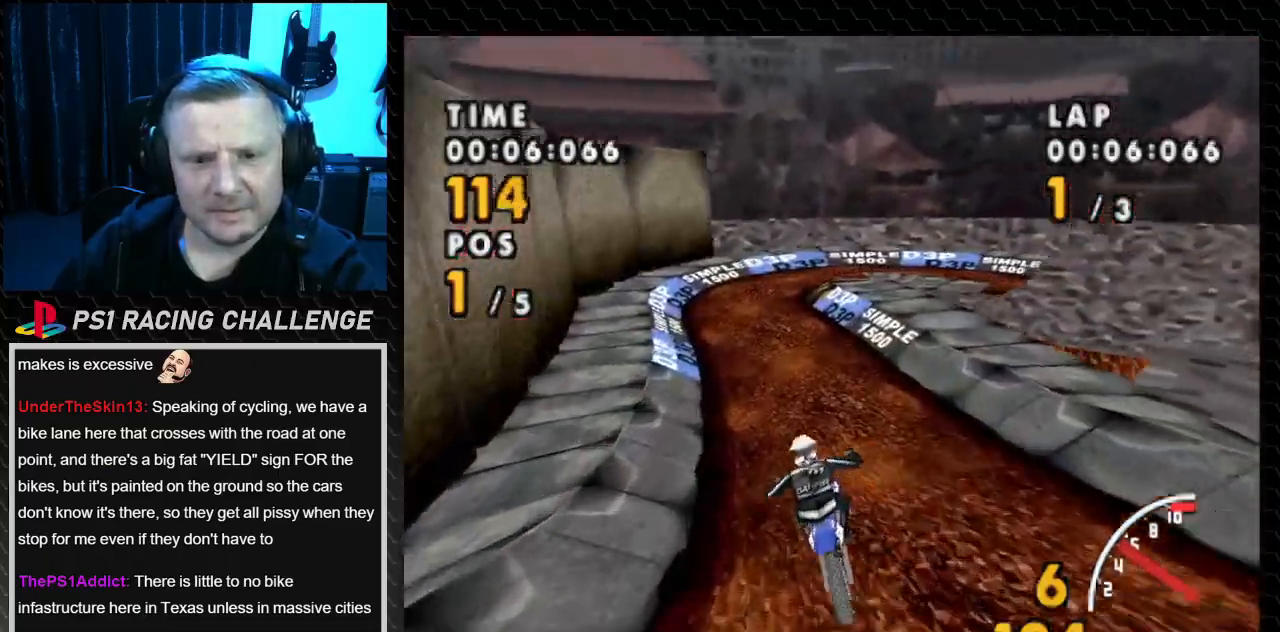
{"buttons": ["CROSS"], "events": [[134, "DPAD_LEFT", "up"], [301, "DPAD_RIGHT", "down"], [501, "DPAD_RIGHT", "up"]]}